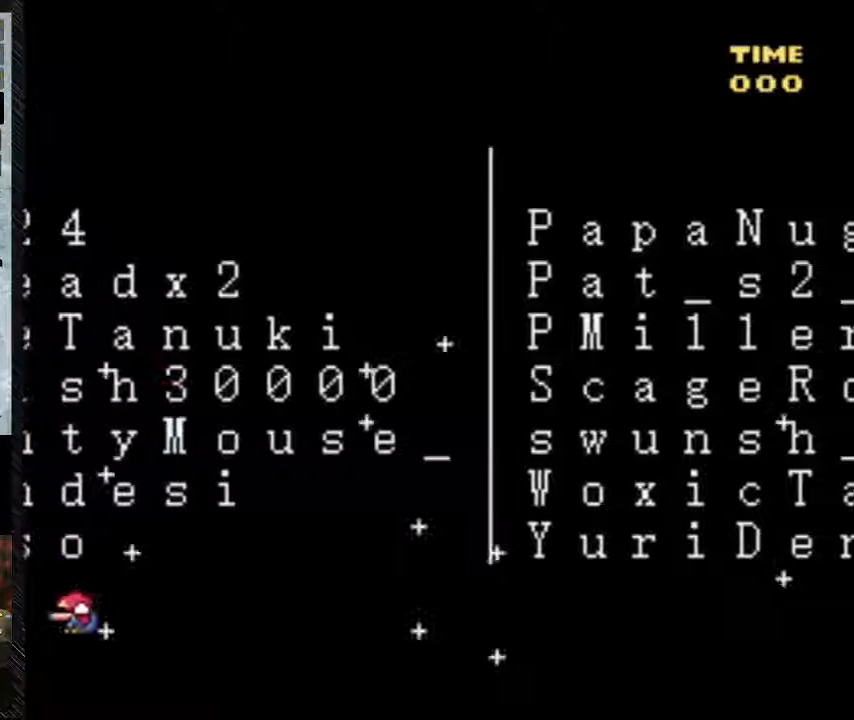
Gameplay with a controller (Nintendo layout); each line is a JSON object with the inputs held at the frame after it. "events" lists button and stick changes between this image and that frame as [ms after this image, input, new state], when the widget could be followed in between. Not read: L3 R3.
{"buttons": ["B", "Y", "DPAD_RIGHT"]}
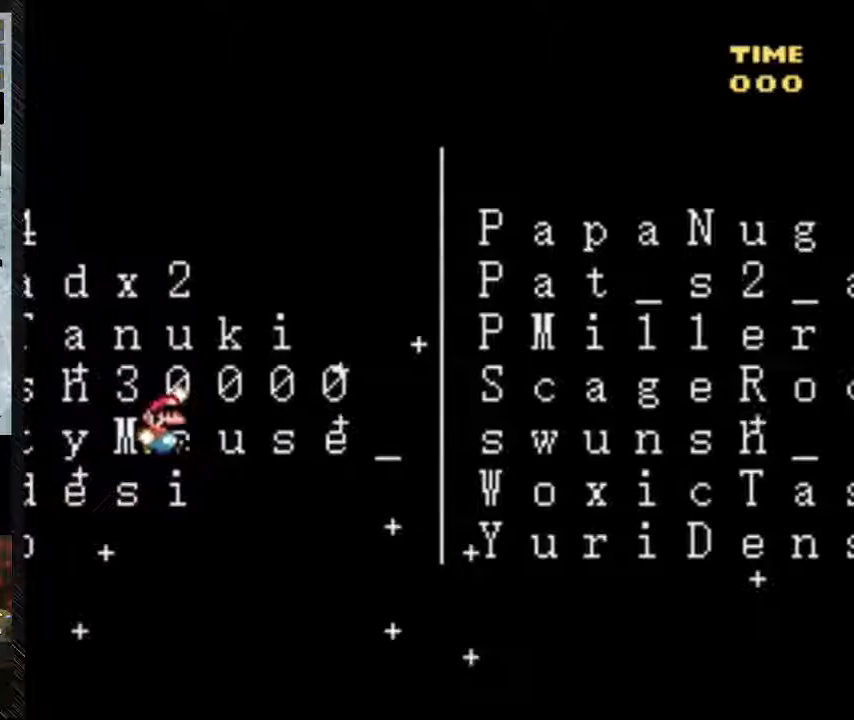
{"buttons": ["B", "Y", "DPAD_RIGHT"], "events": []}
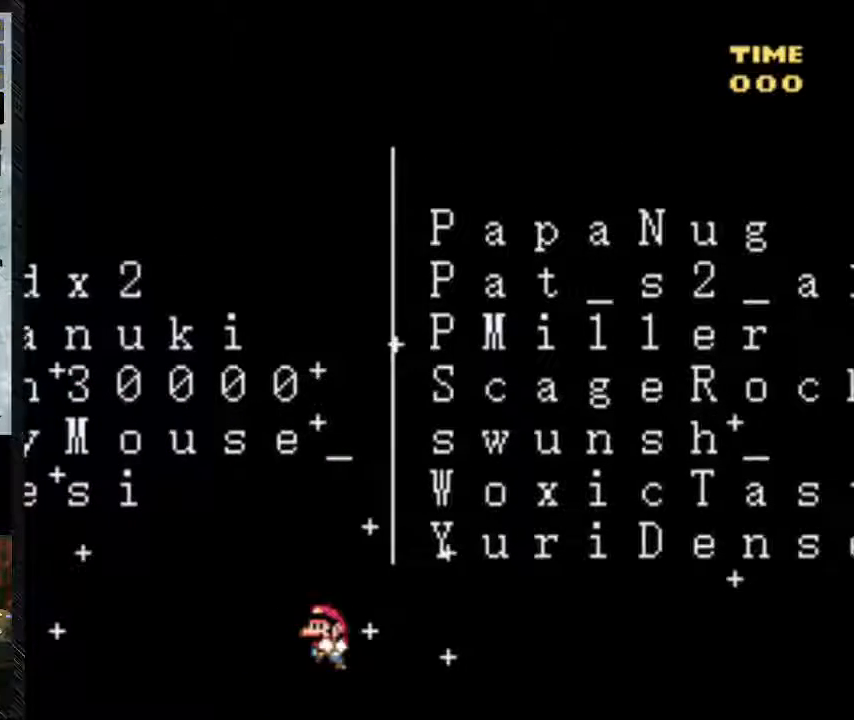
{"buttons": ["Y", "DPAD_RIGHT"], "events": [[183, "B", "up"]]}
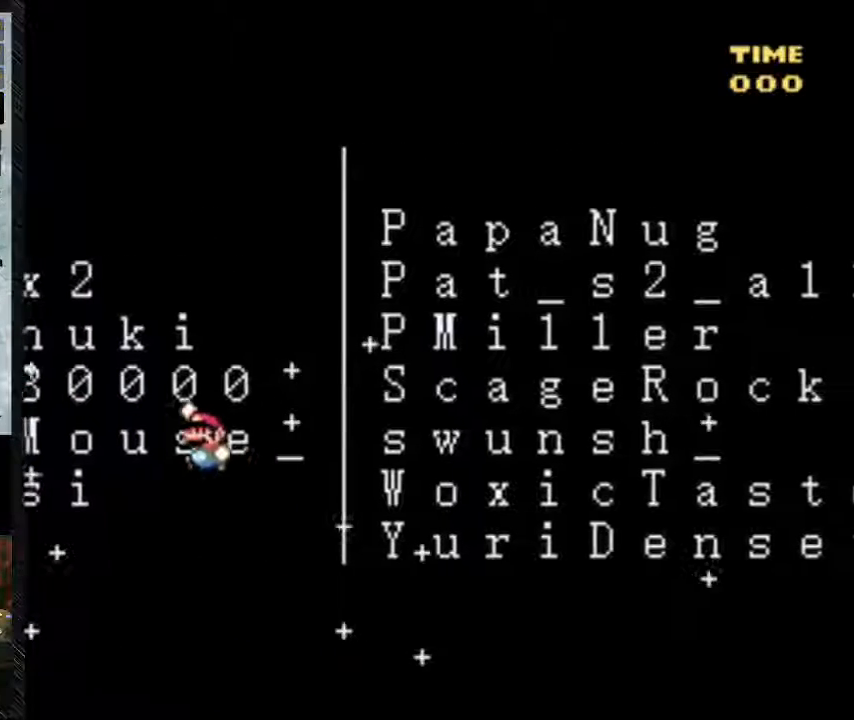
{"buttons": ["Y", "DPAD_DOWN", "DPAD_LEFT"], "events": [[50, "B", "down"], [50, "DPAD_LEFT", "down"], [200, "DPAD_RIGHT", "up"], [267, "B", "up"], [267, "DPAD_DOWN", "down"]]}
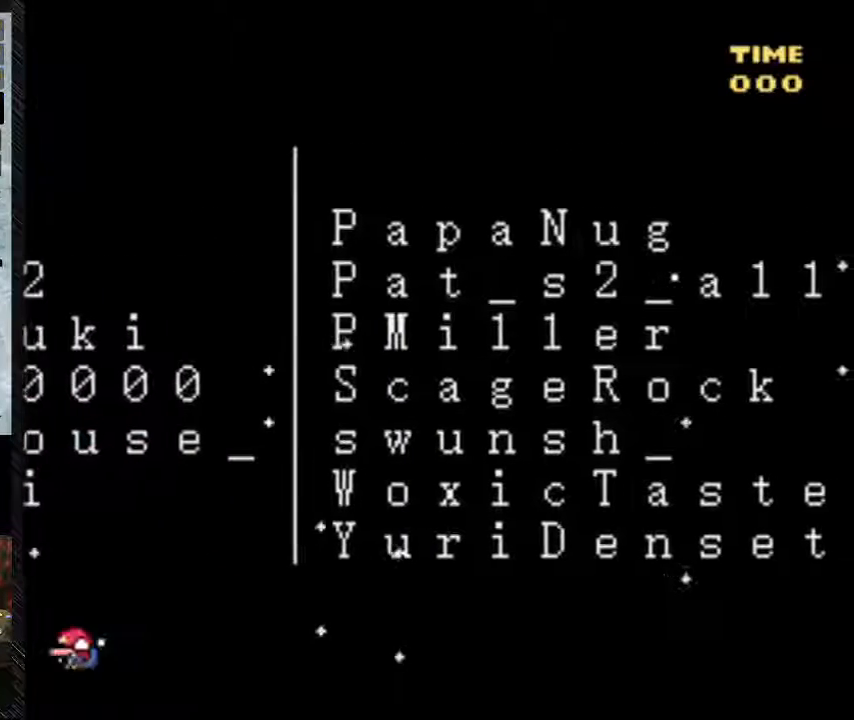
{"buttons": ["B", "Y", "DPAD_RIGHT"], "events": [[333, "DPAD_LEFT", "up"], [367, "B", "down"], [367, "DPAD_RIGHT", "down"], [500, "DPAD_DOWN", "up"]]}
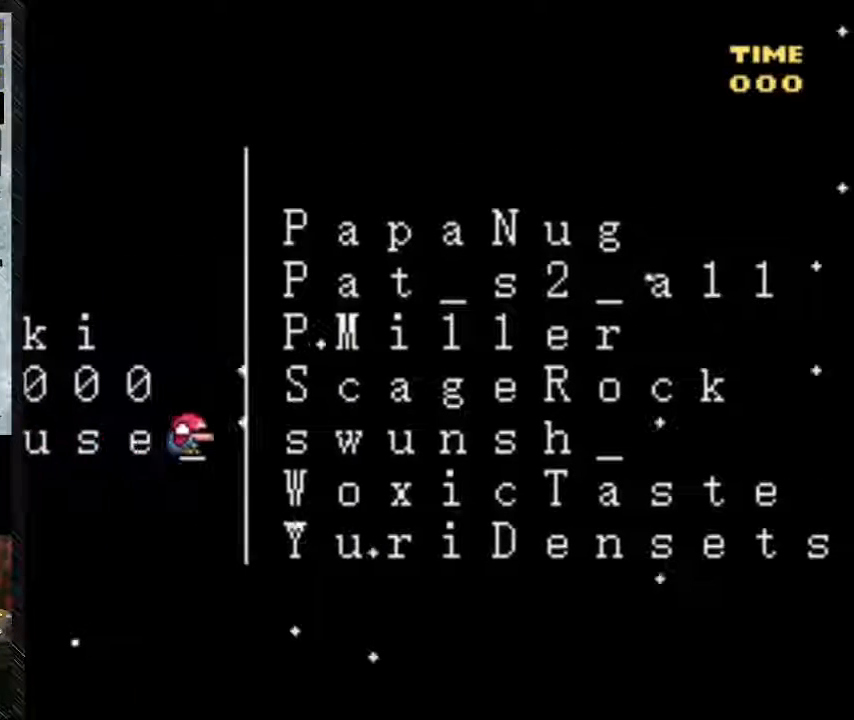
{"buttons": ["Y", "DPAD_RIGHT"]}